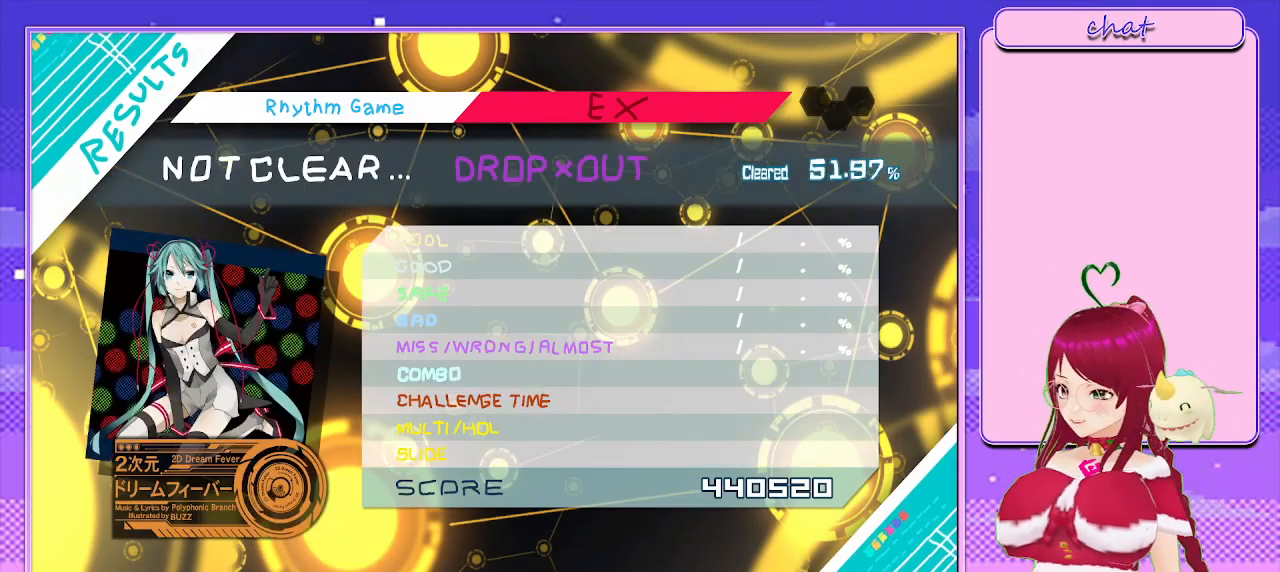
Gameplay with a controller (PlayStation layout); each line is a JSON object with the inputs held at the frame after it. "events" lists button and stick changes between this image and that frame as [ms after this image, input, new state], when the widget could be followed in between.
{"buttons": [], "left_stick": "center", "right_stick": "center", "events": []}
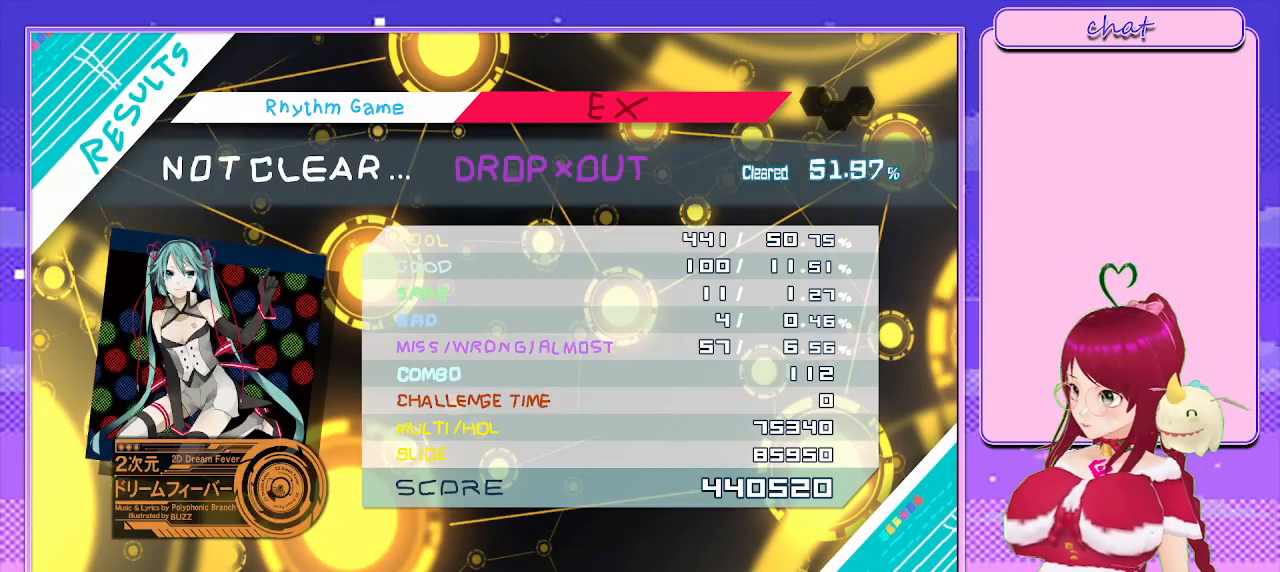
{"buttons": ["CIRCLE"], "left_stick": "center", "right_stick": "center", "events": [[500, "CIRCLE", "down"]]}
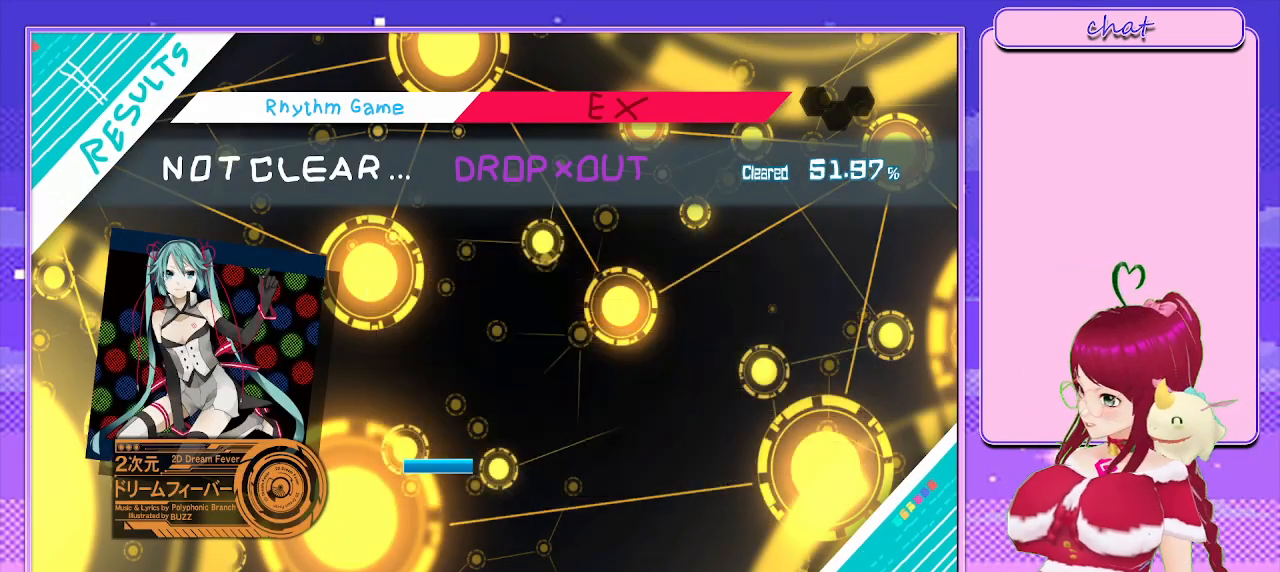
{"buttons": [], "left_stick": "center", "right_stick": "center", "events": [[233, "CIRCLE", "up"]]}
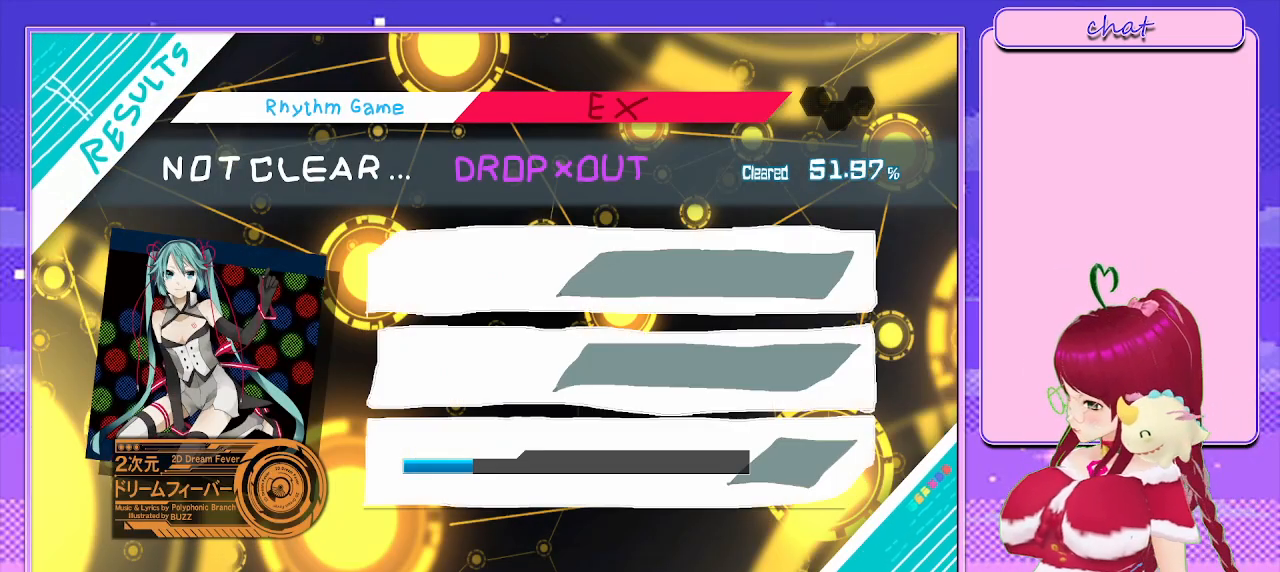
{"buttons": [], "left_stick": "center", "right_stick": "center", "events": []}
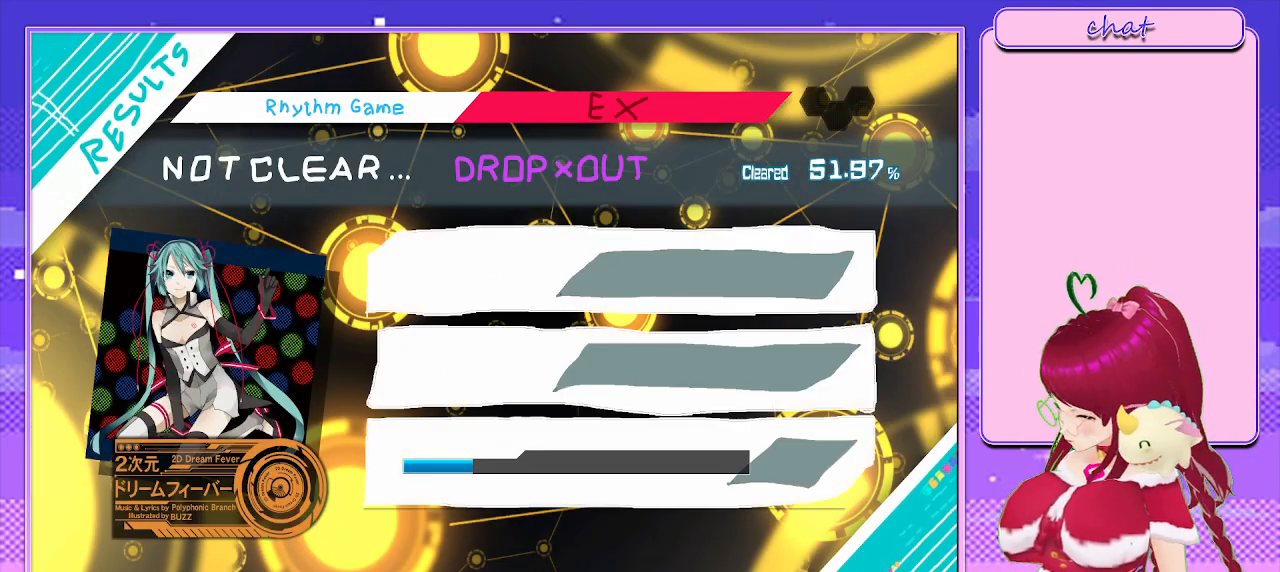
{"buttons": ["CIRCLE"], "left_stick": "center", "right_stick": "center", "events": [[450, "CIRCLE", "down"]]}
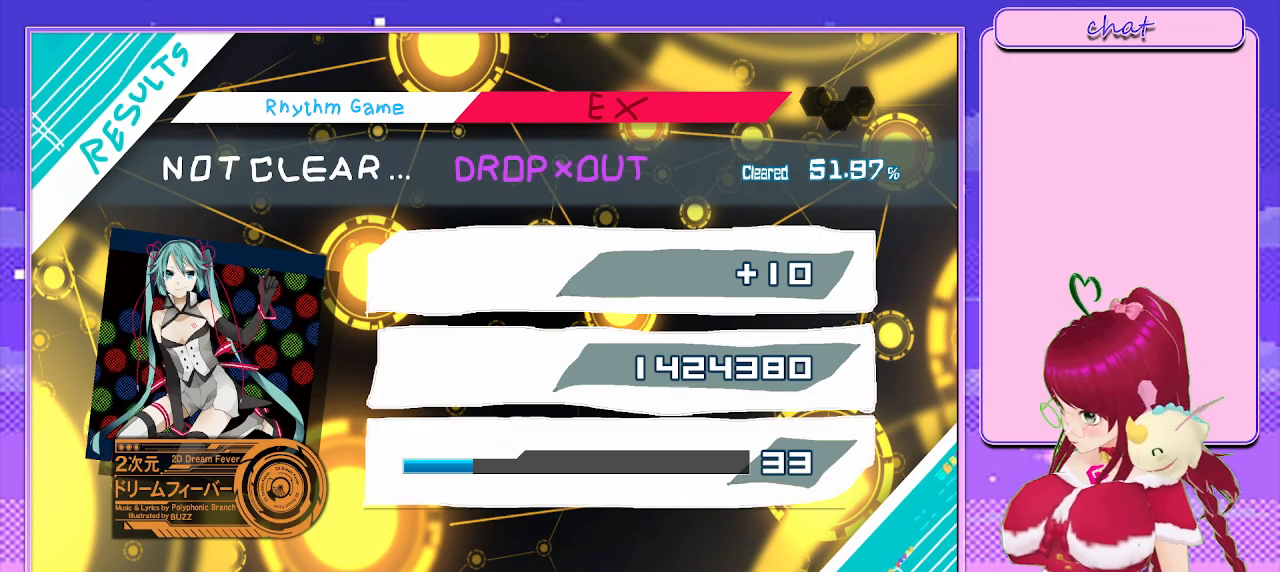
{"buttons": ["CIRCLE"], "left_stick": "center", "right_stick": "center", "events": [[200, "CIRCLE", "up"], [450, "CIRCLE", "down"]]}
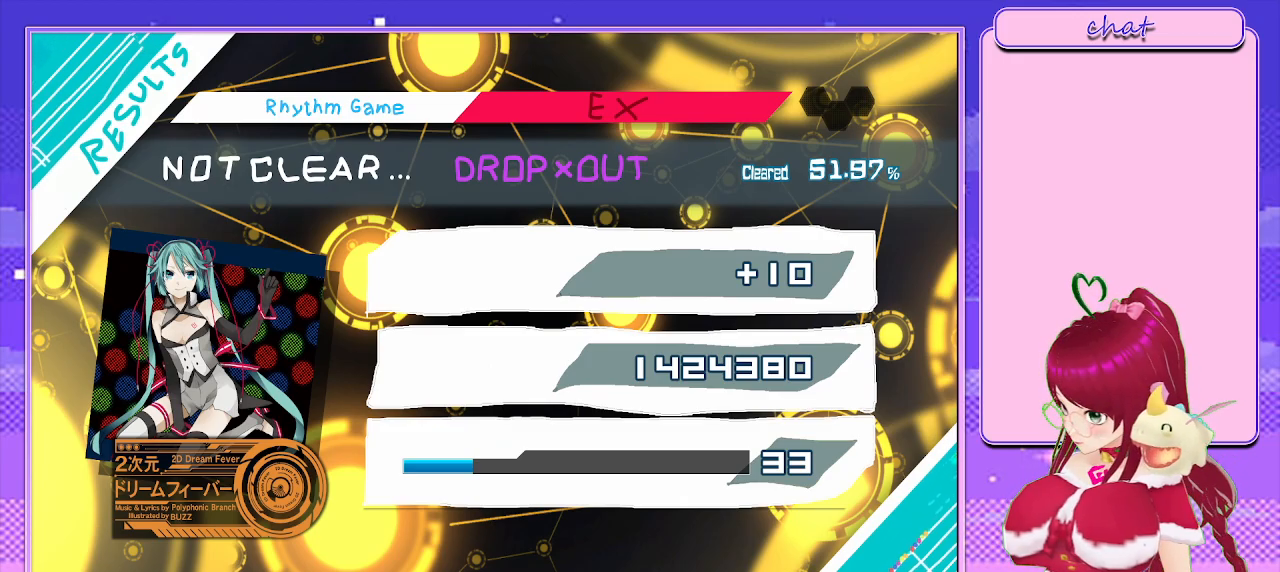
{"buttons": [], "left_stick": "center", "right_stick": "center", "events": [[150, "CIRCLE", "up"], [250, "CIRCLE", "down"], [467, "CIRCLE", "up"]]}
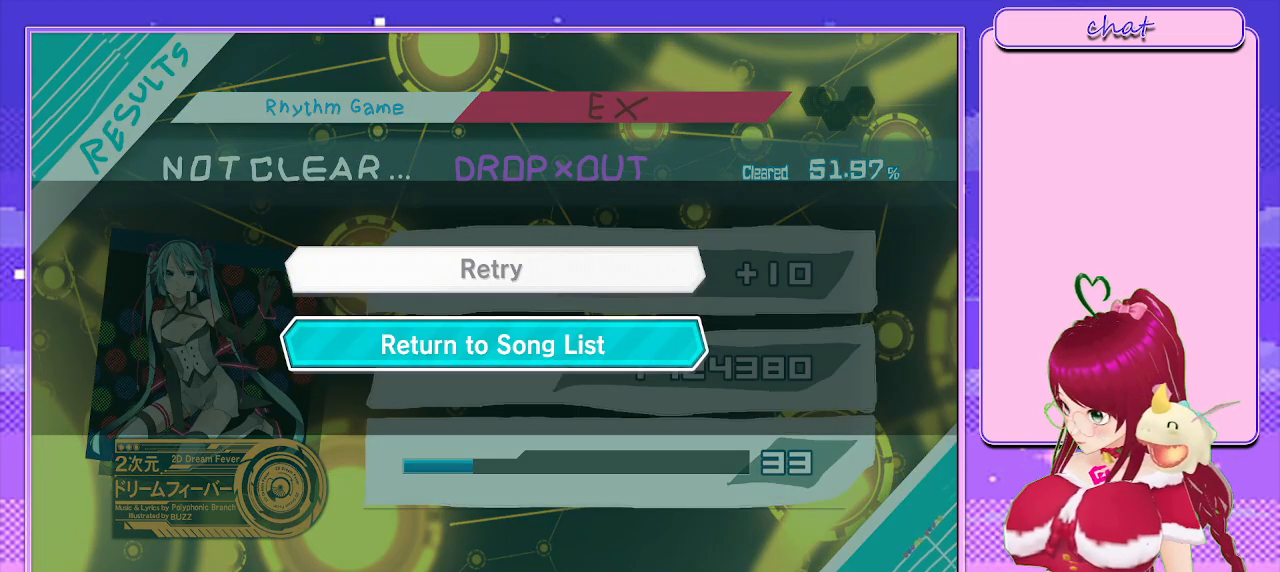
{"buttons": [], "left_stick": "center", "right_stick": "center", "events": [[150, "CIRCLE", "down"], [350, "CIRCLE", "up"]]}